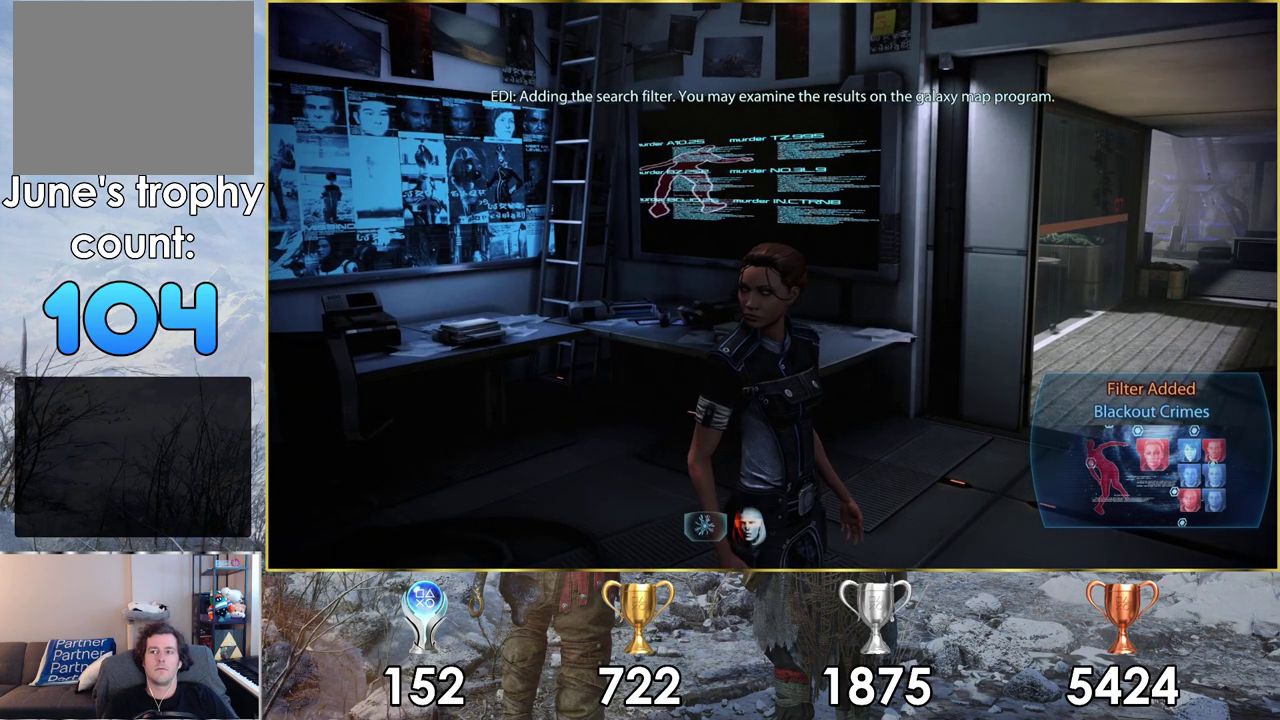
Gameplay with a controller (PlayStation layout); each line is a JSON object with the inputs held at the frame after it (dt_ms = milliseconds from this image to that frame). "events" lists button and stick changes between this image and that frame as [ms after this image, input, new state], when the widget could be followed in between. Not read: L2 R2.
{"dt_ms": 700, "buttons": [], "left_stick": "left", "right_stick": "left", "events": [[617, "left_stick", "left"], [650, "right_stick", "left"]]}
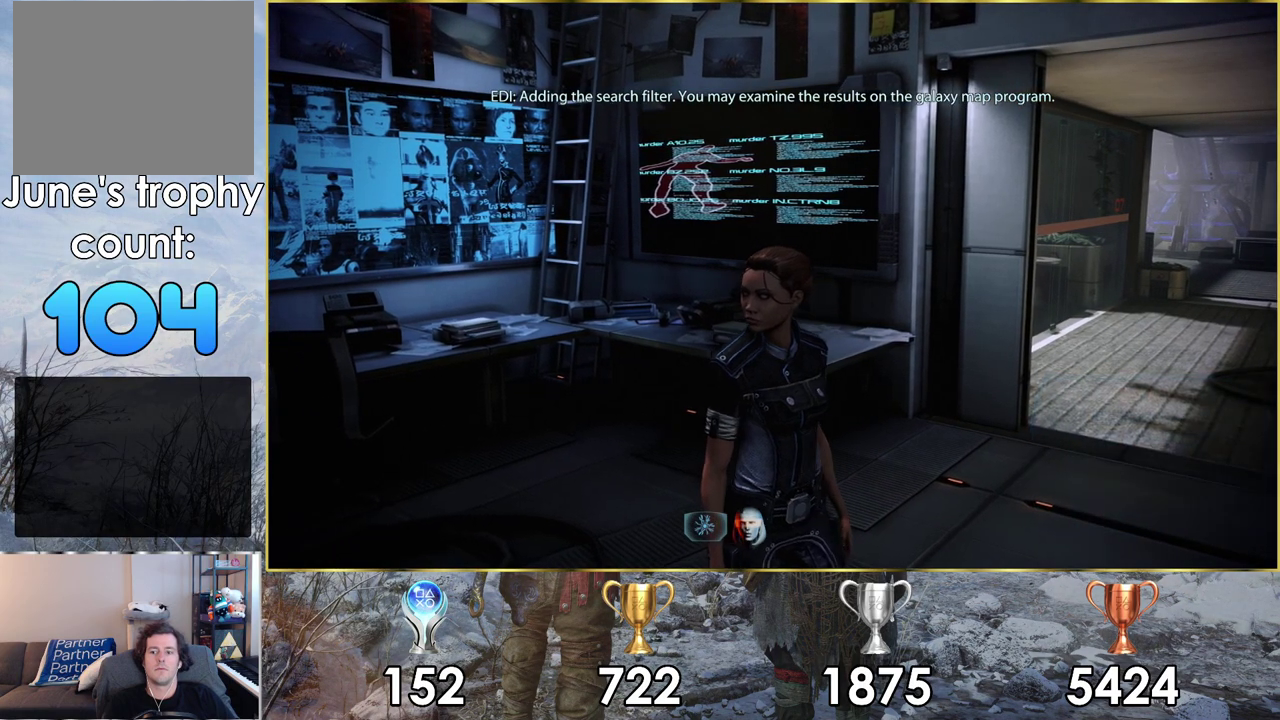
{"dt_ms": 300, "buttons": [], "left_stick": "left", "right_stick": "left", "events": []}
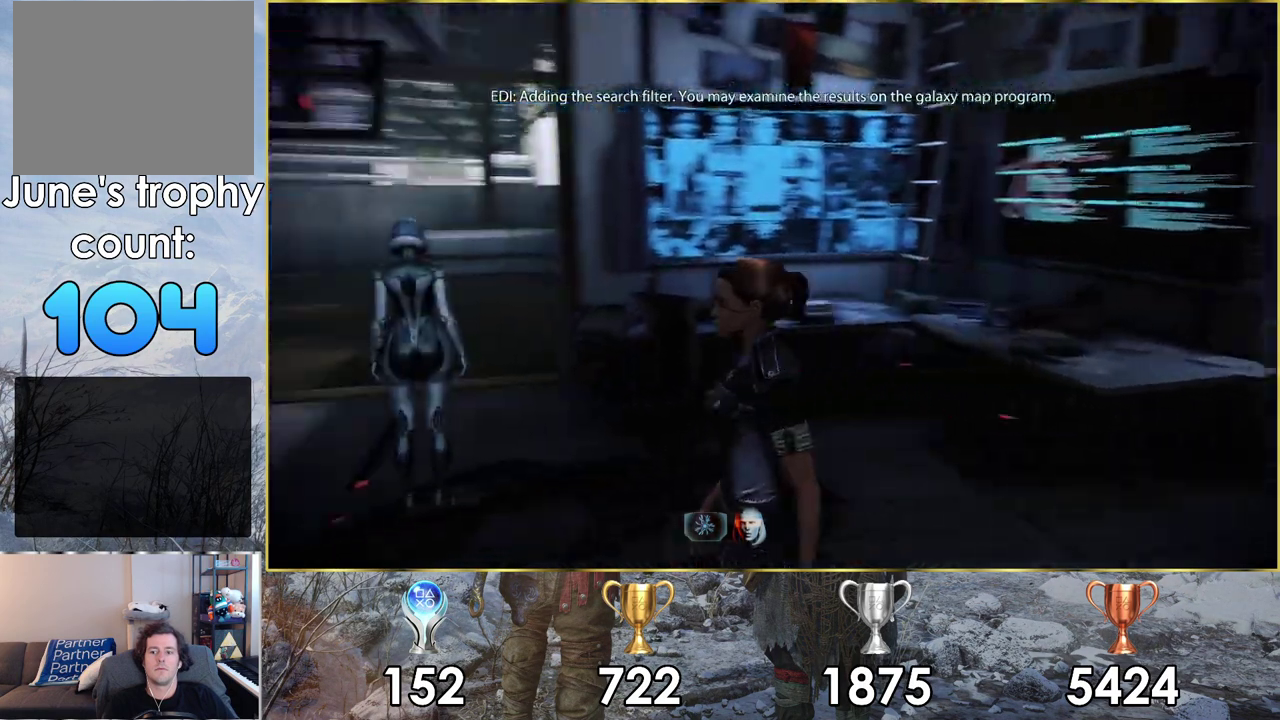
{"dt_ms": 300, "buttons": [], "left_stick": "up-left", "right_stick": "left", "events": [[117, "left_stick", "up-left"]]}
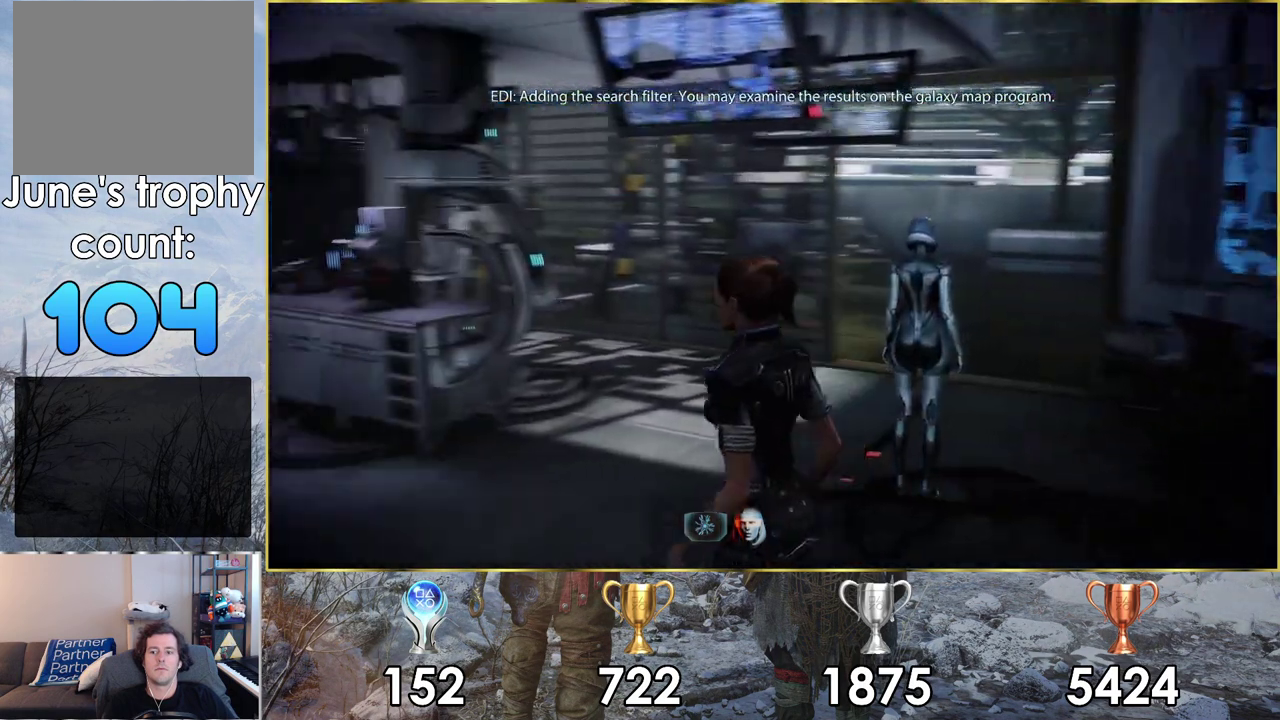
{"dt_ms": 600, "buttons": [], "left_stick": "up", "right_stick": "left", "events": [[100, "left_stick", "up"]]}
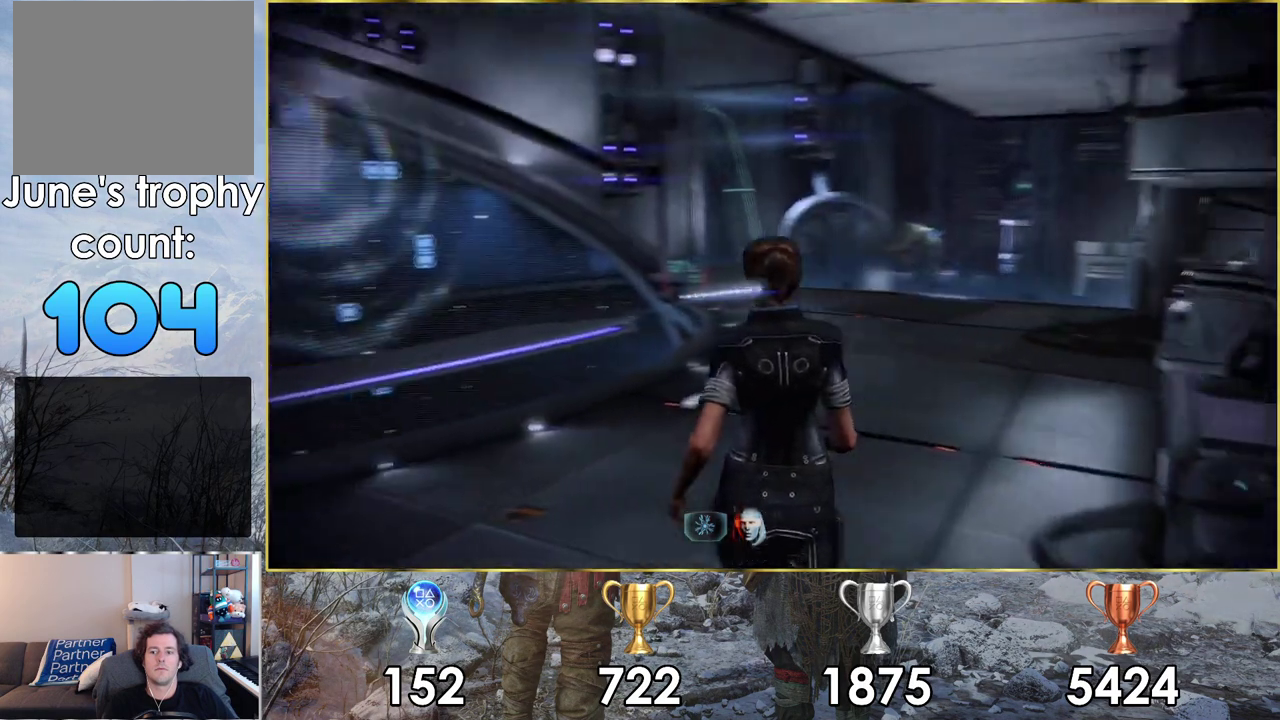
{"dt_ms": 500, "buttons": [], "left_stick": "up", "right_stick": "up-left"}
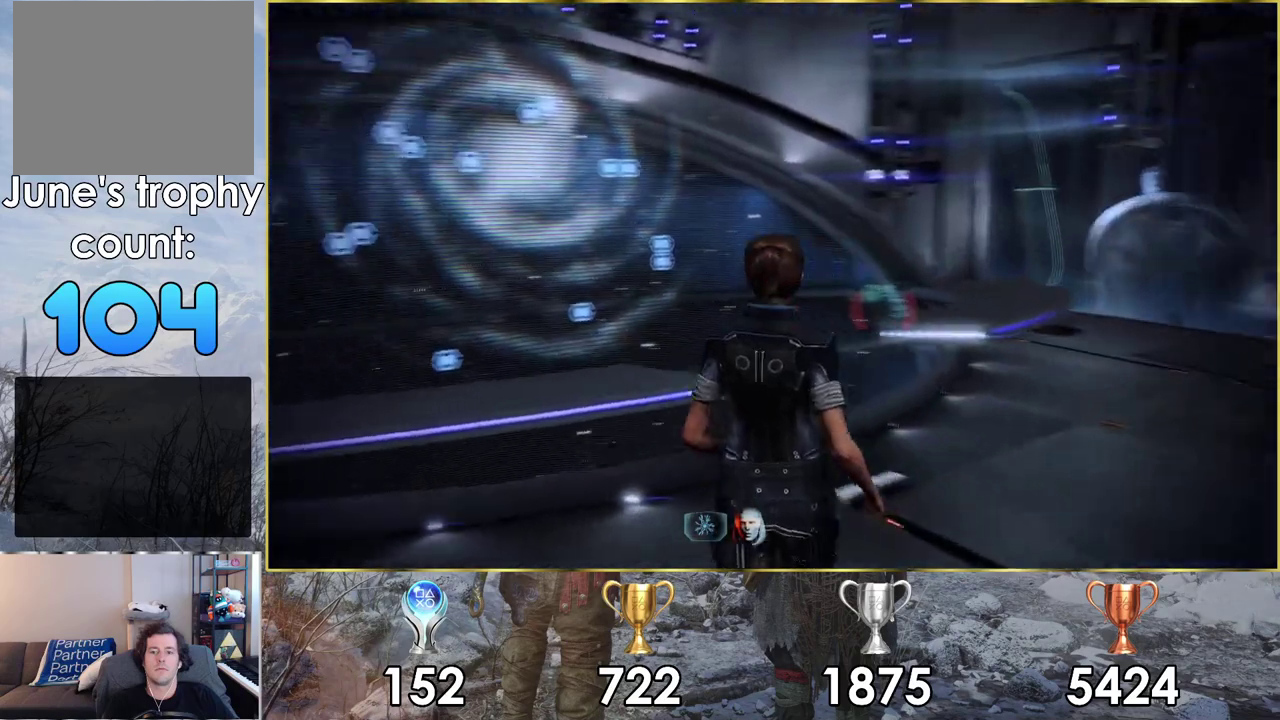
{"dt_ms": 300, "buttons": [], "left_stick": "up-right", "right_stick": "left"}
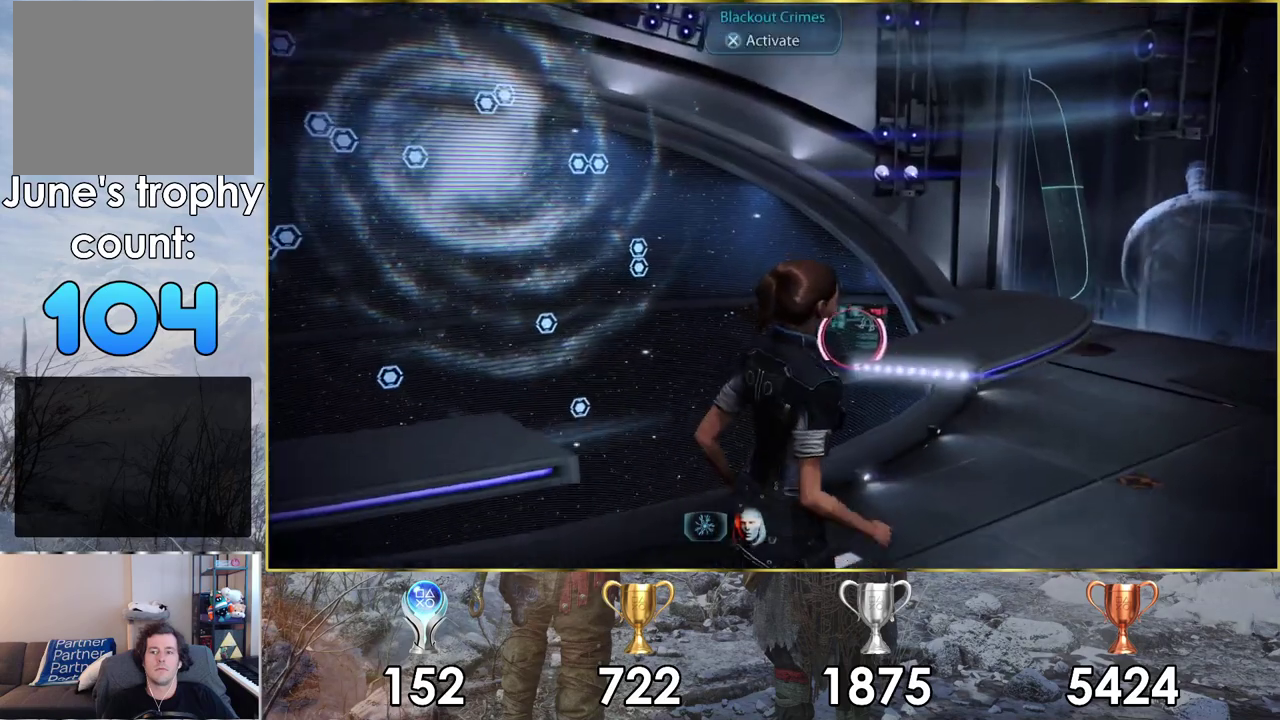
{"dt_ms": 200, "buttons": [], "left_stick": "up", "right_stick": "center", "events": [[100, "left_stick", "up"], [183, "right_stick", "center"]]}
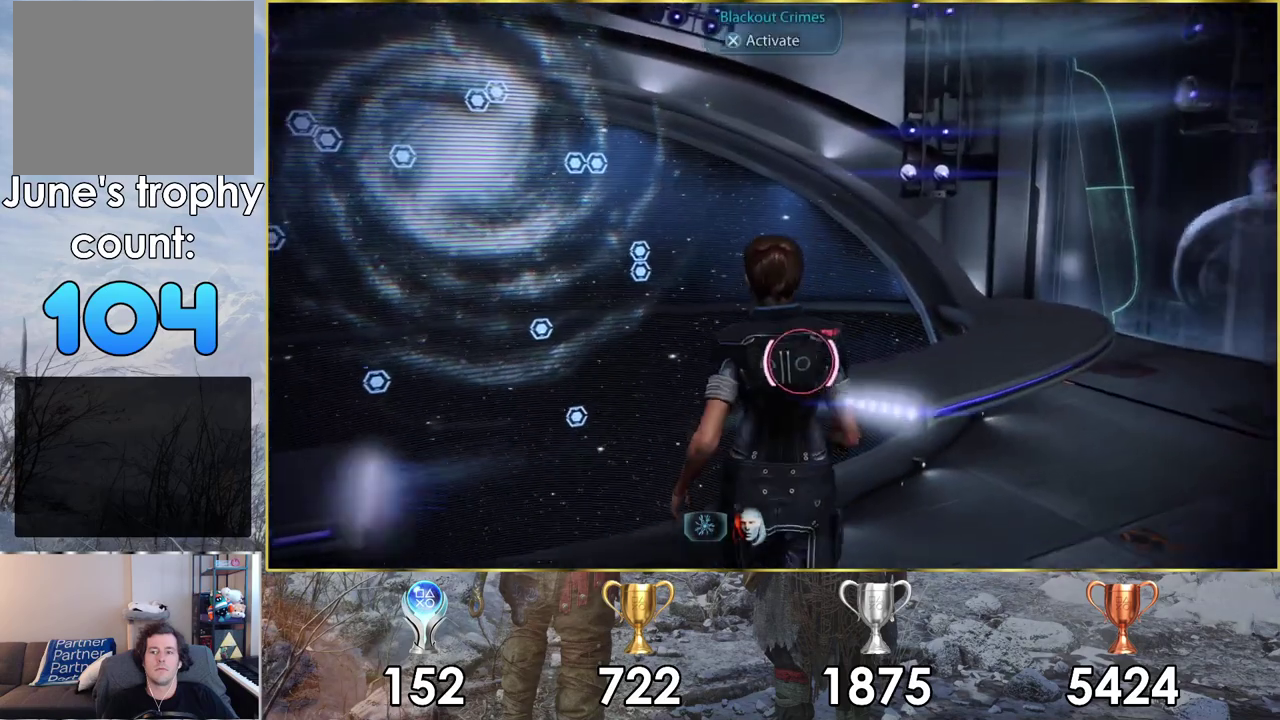
{"dt_ms": 100, "buttons": [], "left_stick": "center", "right_stick": "center", "events": [[17, "left_stick", "center"]]}
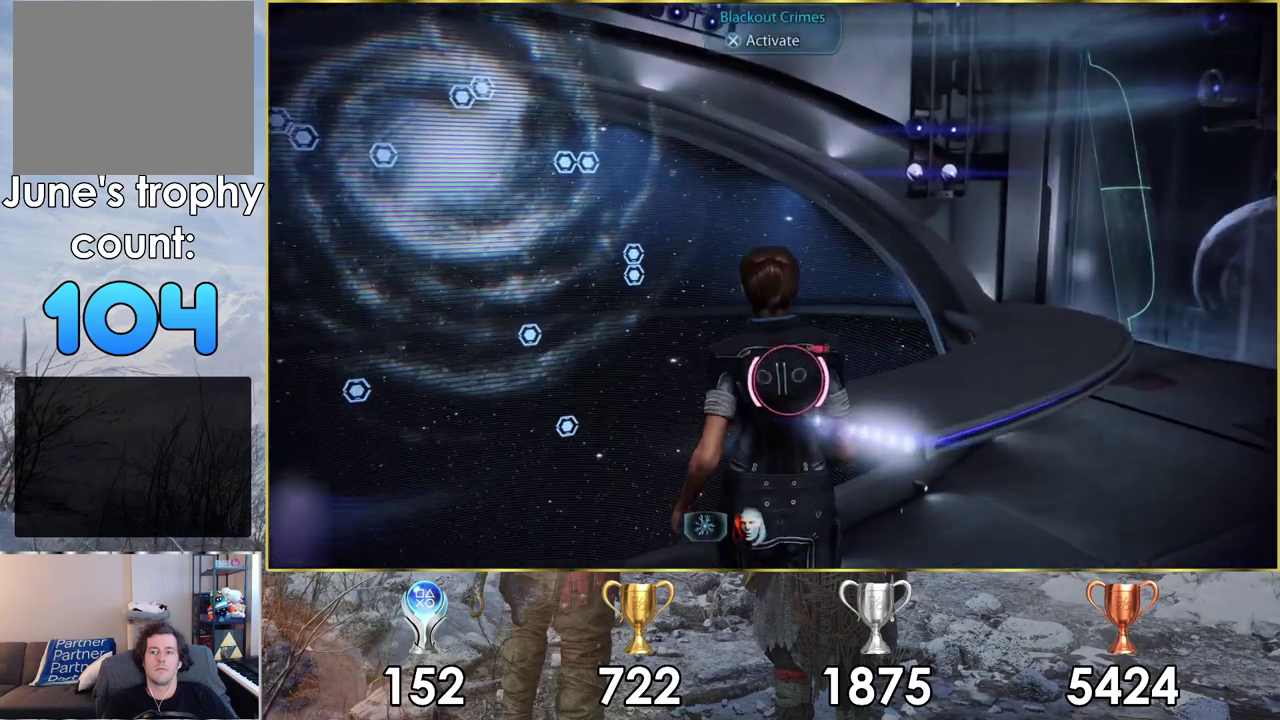
{"dt_ms": 500, "buttons": [], "left_stick": "center", "right_stick": "center", "events": [[17, "CROSS", "down"], [100, "CROSS", "up"]]}
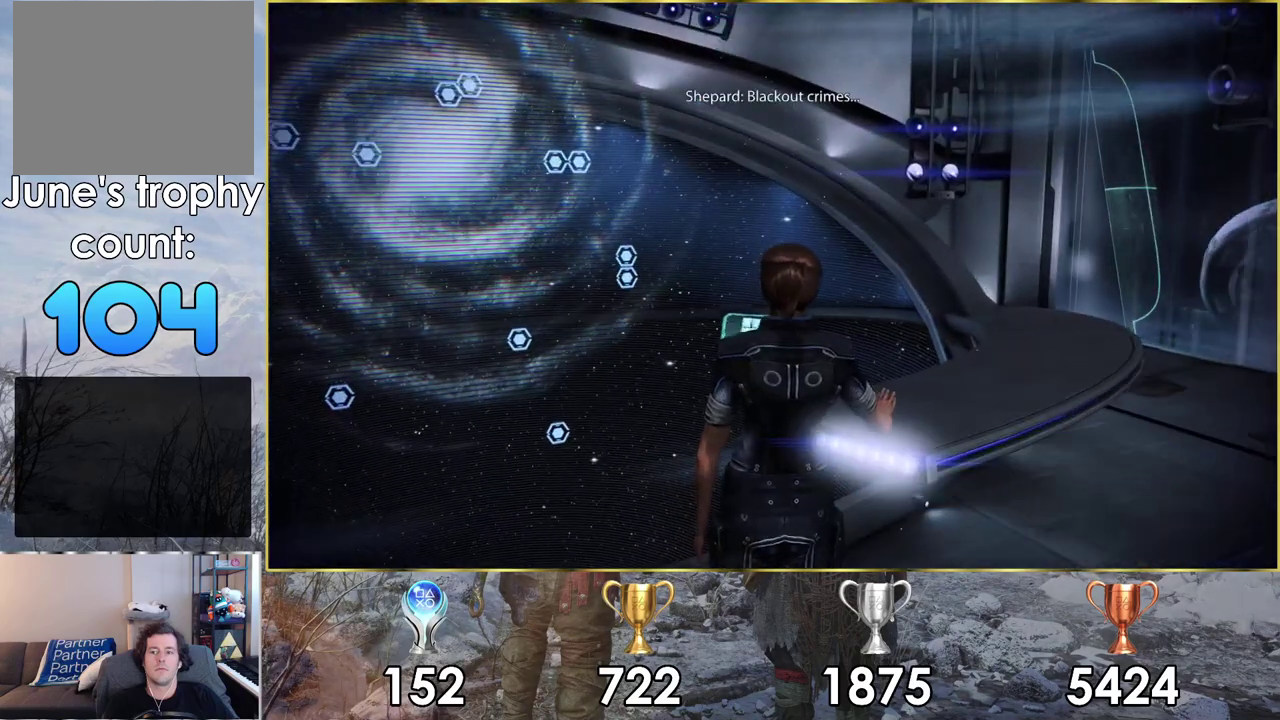
{"dt_ms": 500, "buttons": [], "left_stick": "center", "right_stick": "center", "events": [[100, "right_stick", "left"], [417, "right_stick", "center"]]}
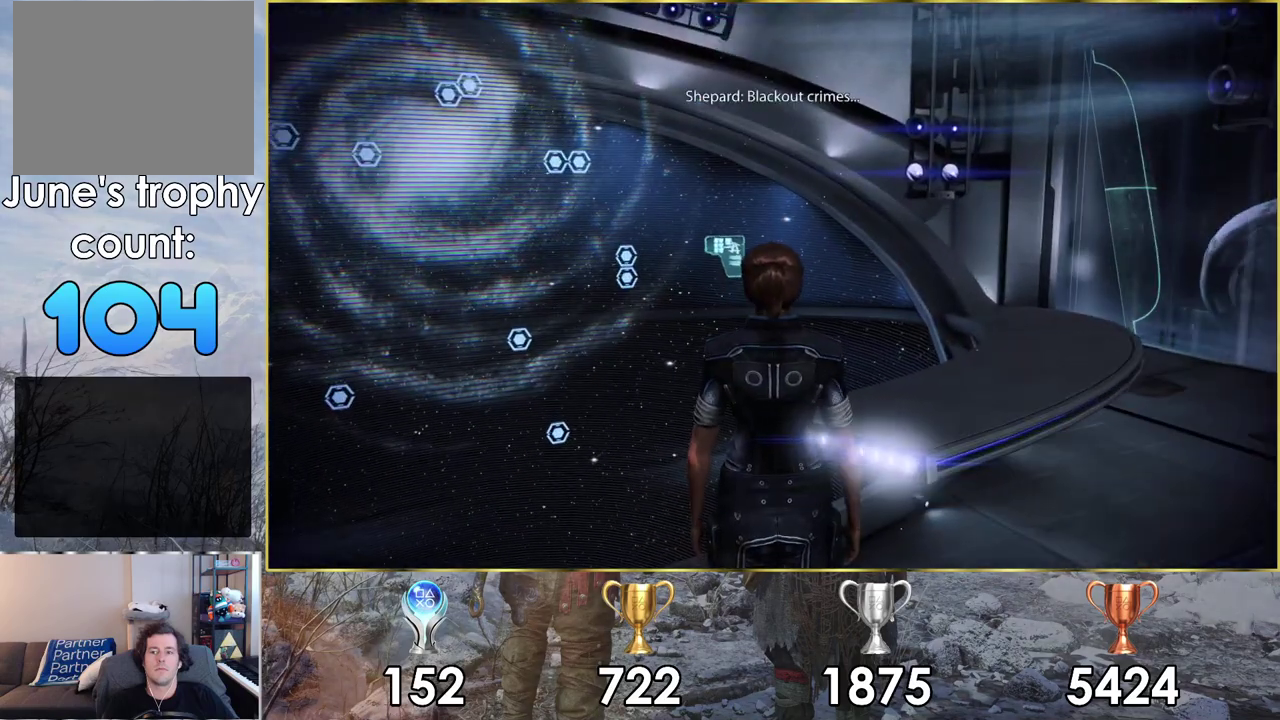
{"dt_ms": 500, "buttons": [], "left_stick": "center", "right_stick": "left", "events": [[417, "right_stick", "left"]]}
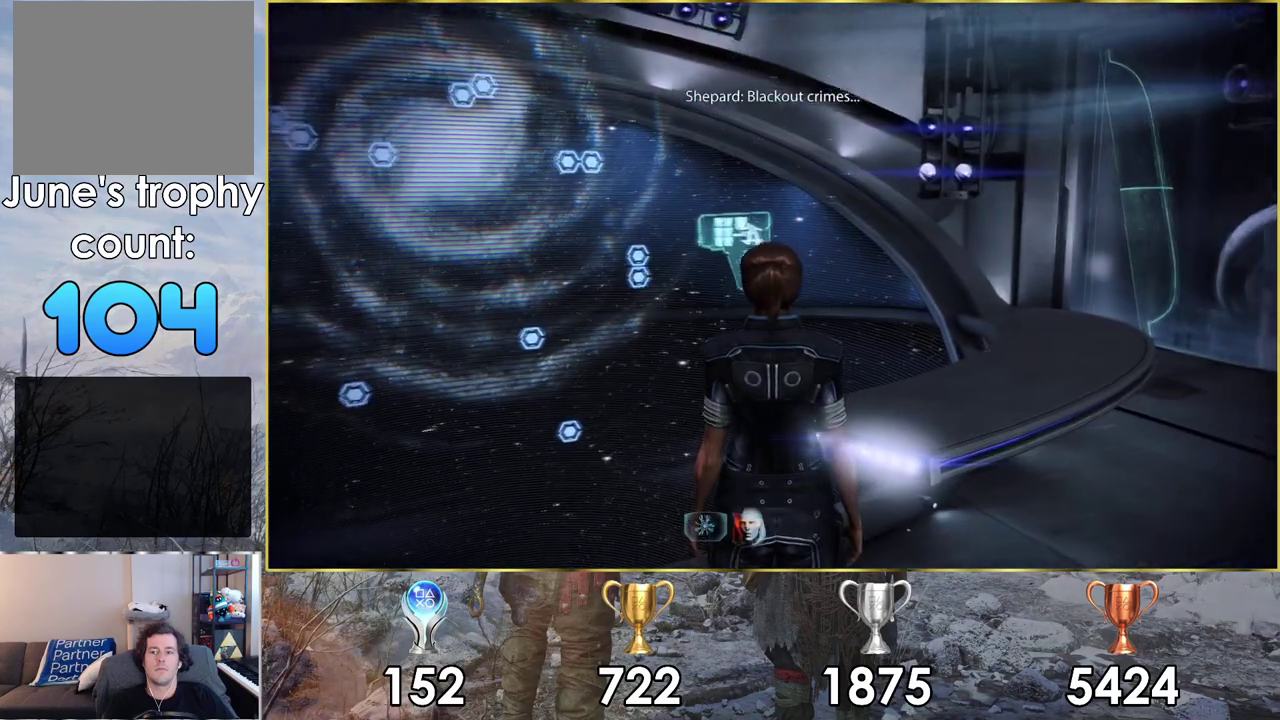
{"dt_ms": 300, "buttons": [], "left_stick": "center", "right_stick": "center", "events": [[267, "right_stick", "center"]]}
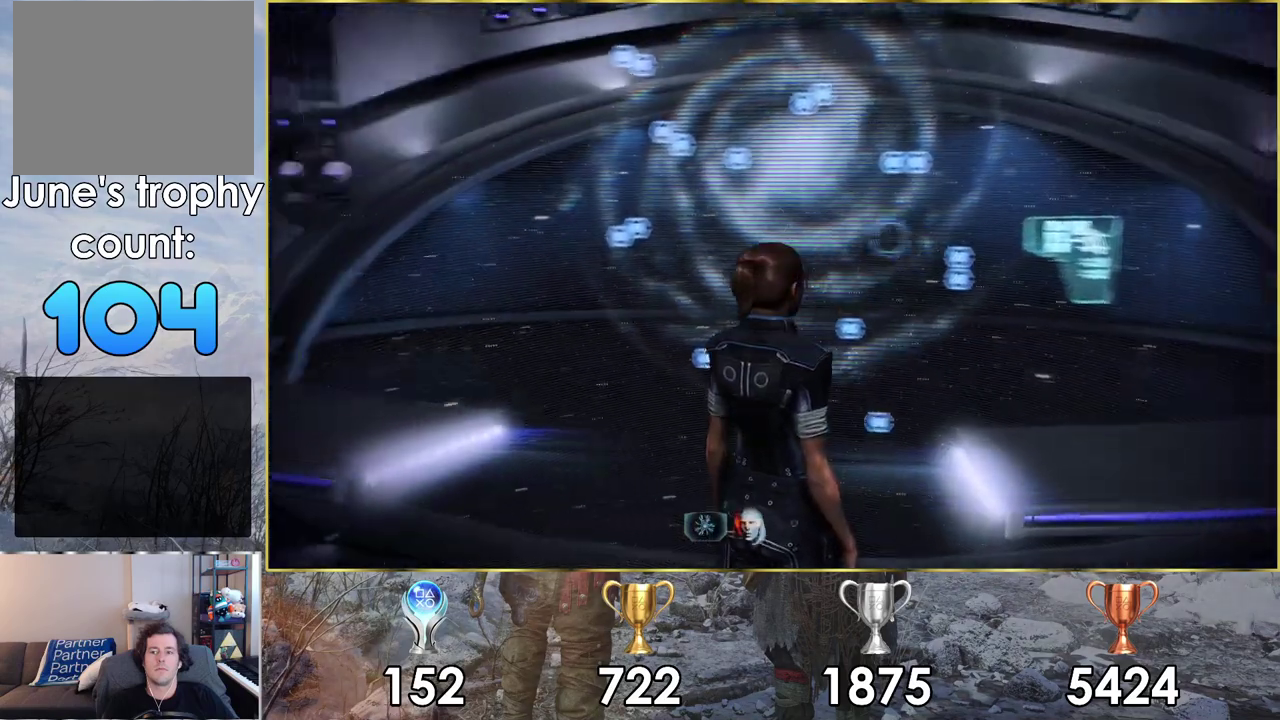
{"dt_ms": 700, "buttons": [], "left_stick": "center", "right_stick": "center", "events": []}
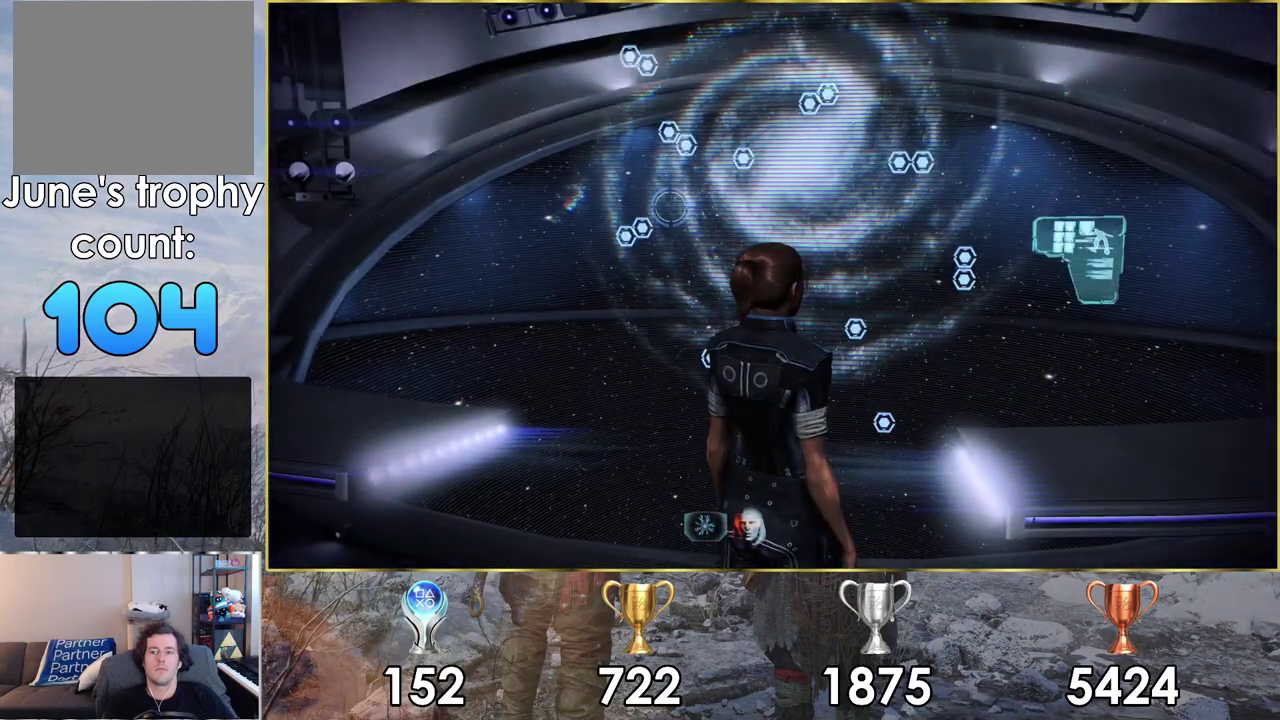
{"dt_ms": 500, "buttons": [], "left_stick": "center", "right_stick": "center", "events": [[283, "right_stick", "up-right"], [483, "right_stick", "center"]]}
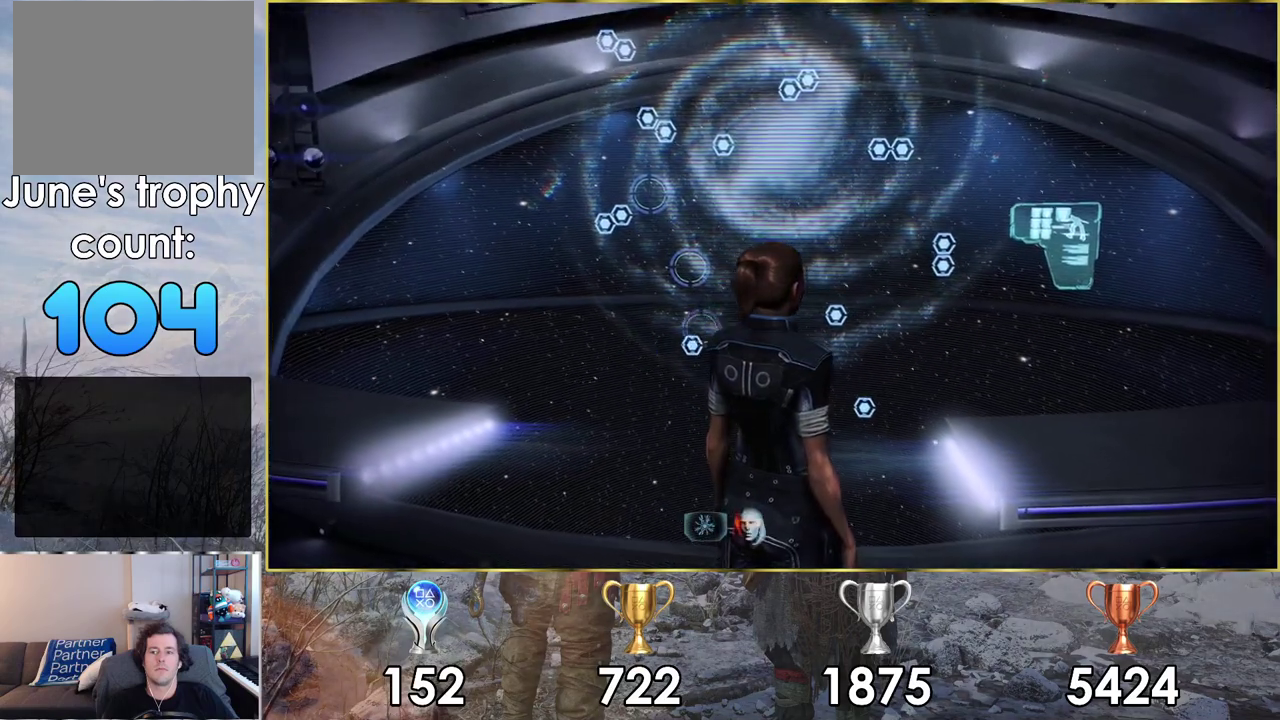
{"dt_ms": 500, "buttons": [], "left_stick": "center", "right_stick": "center", "events": []}
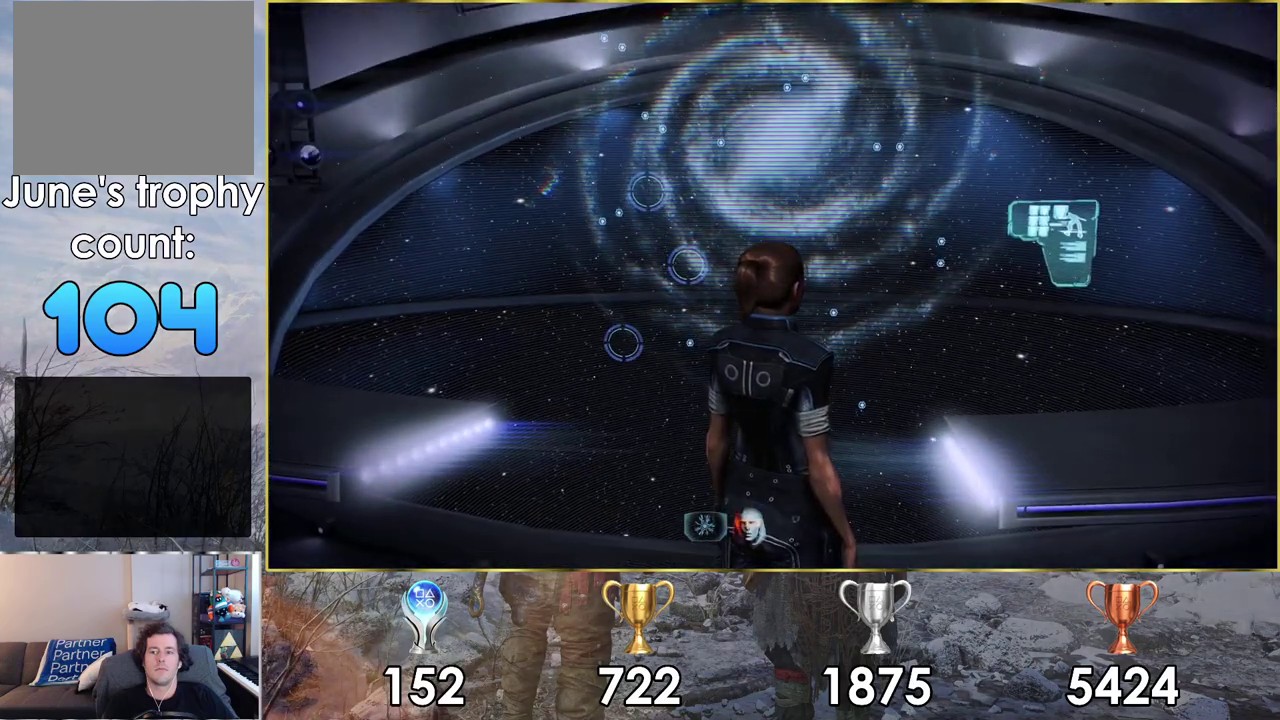
{"dt_ms": 500, "buttons": [], "left_stick": "center", "right_stick": "center", "events": []}
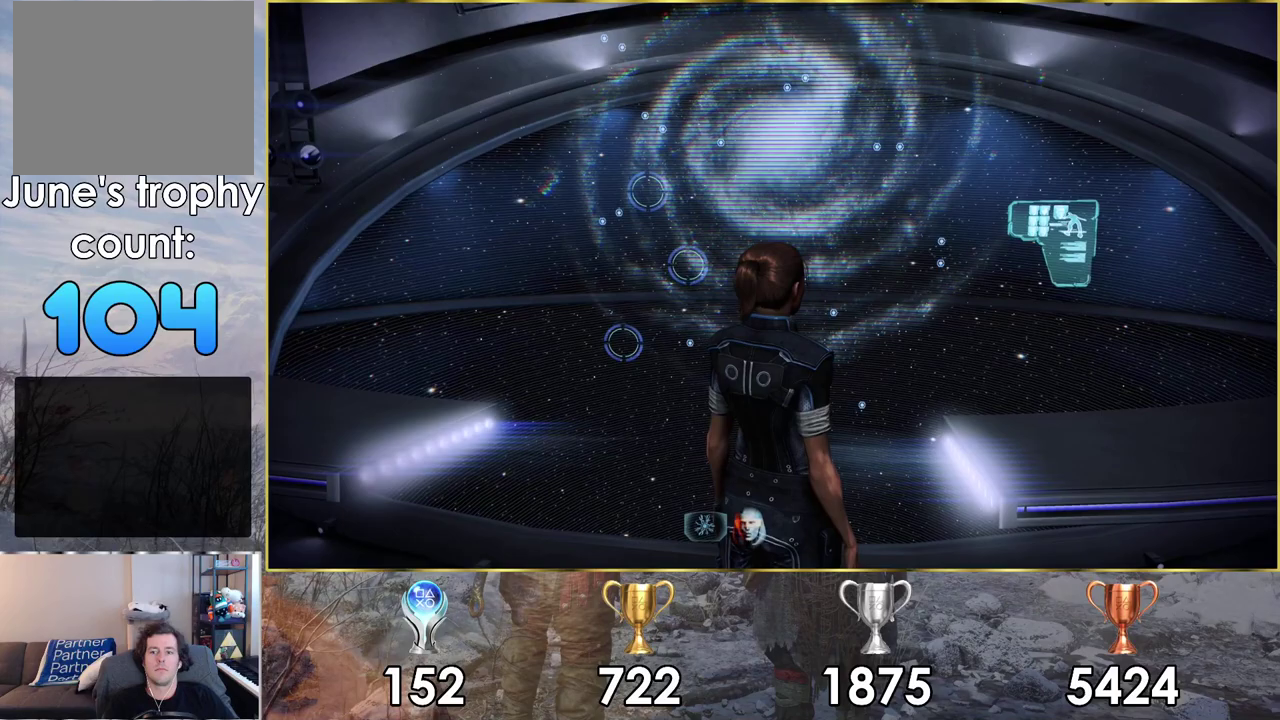
{"dt_ms": 500, "buttons": [], "left_stick": "center", "right_stick": "center", "events": []}
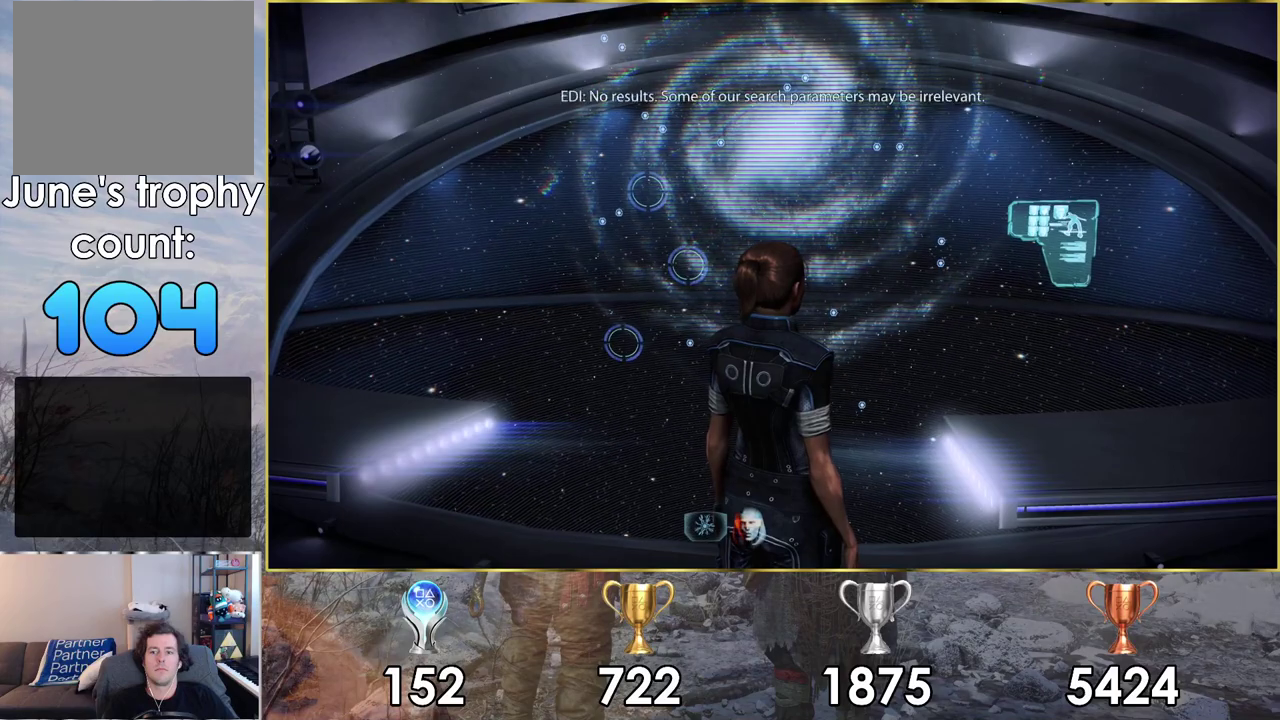
{"dt_ms": 500, "buttons": [], "left_stick": "center", "right_stick": "center", "events": []}
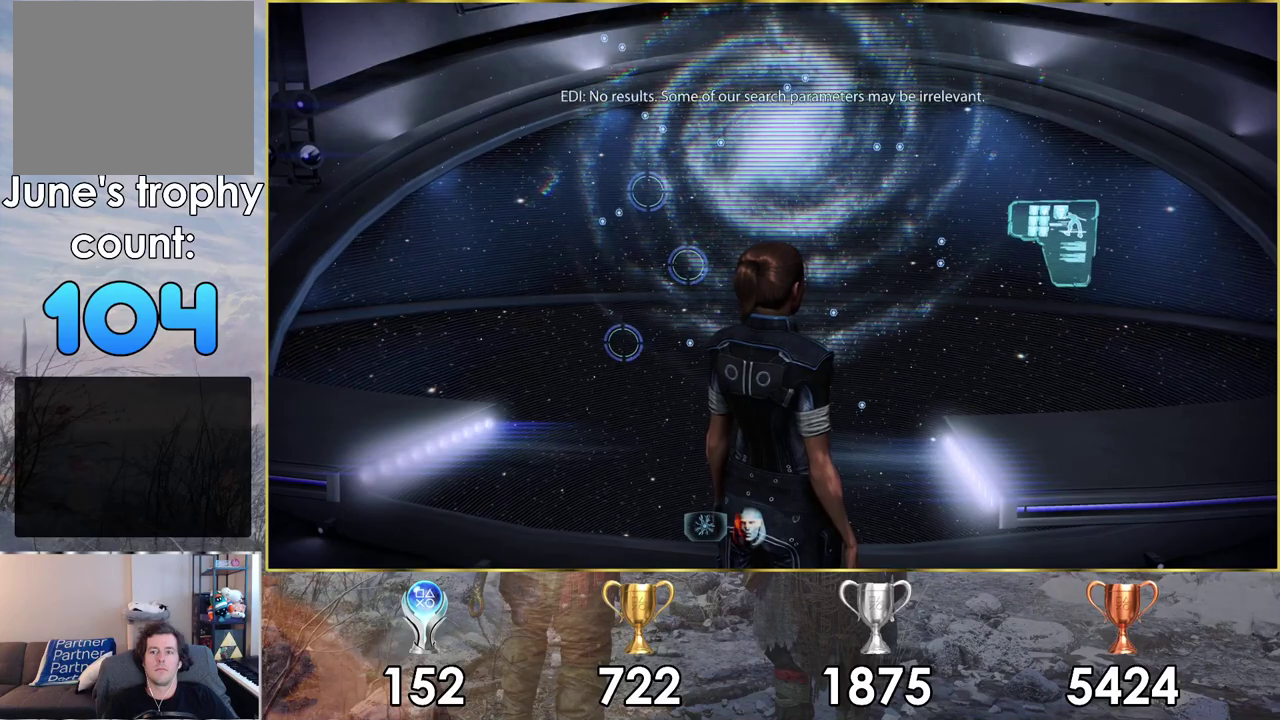
{"dt_ms": 500, "buttons": [], "left_stick": "center", "right_stick": "left", "events": [[483, "right_stick", "left"]]}
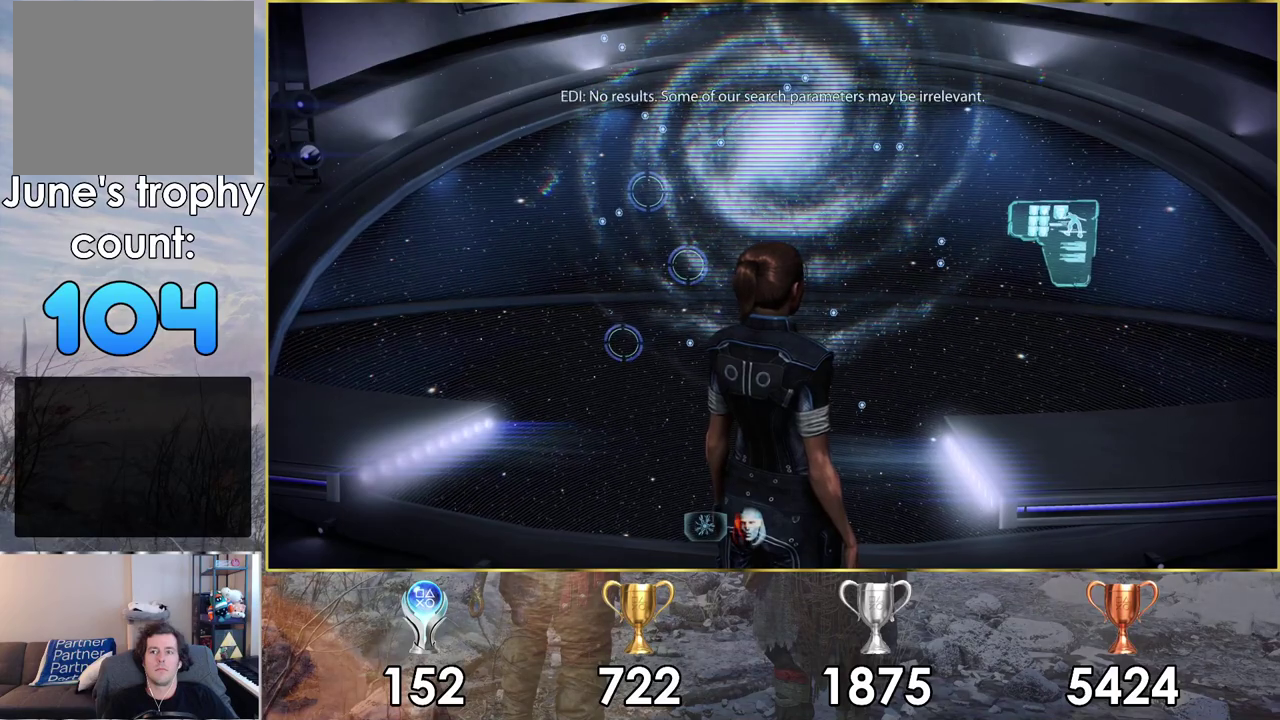
{"dt_ms": 500, "buttons": [], "left_stick": "center", "right_stick": "center", "events": [[500, "right_stick", "center"]]}